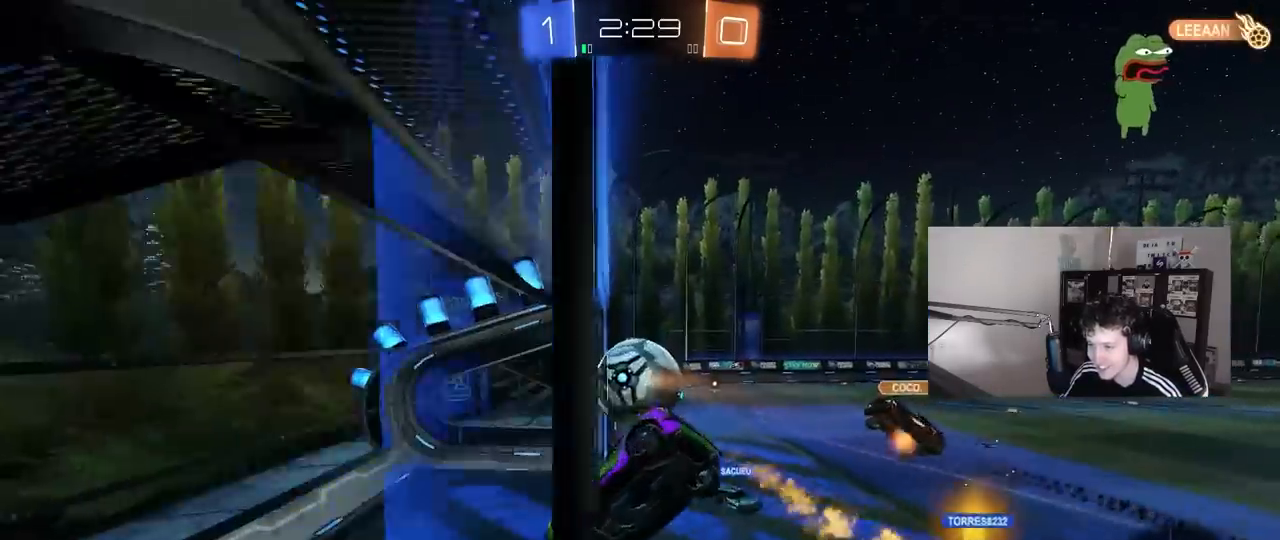
Gameplay with keyboard and mouse; each line is a JSON object with the keys and mouse buttons held at the frame after it. "events" lists presses ("down") and releases ("up") of "1", "2", "3", "4", "5", "a", "alt", "c", "caps_lock", "ctrl", "d", "e", "f", "g", "q", "r", "s", "shift", "space", "t", "tab", "v", "w", "x", "z", "mouse_left", "mouse_wheel" and "mouse_right" between this image and that frame as [ms after this image, input, new state], when the widget could be followed in between. "mouse_left", "mouse_wheel", "mouse_right" = the "left", "wheel", "right" buttons of the "mouse" list. No other keys are recorded. "wheel" means that the mouse wheel is clicked or scrolled. "mouse_move" is the direction in which the mouse moves at that frame (one of eight, or "still"), when it could be read.
{"keys": ["a", "s", "shift"], "mouse": [], "mouse_move": "still", "events": [[17, "mouse_left", "up"], [17, "mouse_right", "up"], [17, "s", "down"], [17, "w", "up"], [300, "a", "down"], [300, "d", "up"], [300, "shift", "up"], [483, "shift", "down"]]}
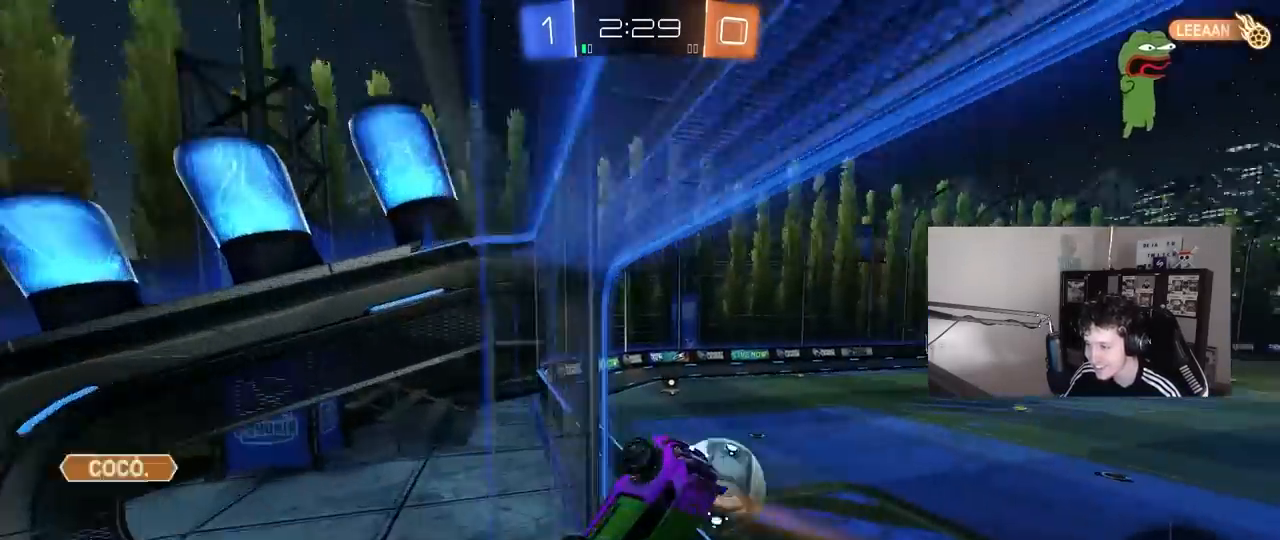
{"keys": ["a", "w"], "mouse": [], "mouse_move": "still", "events": [[83, "shift", "up"], [267, "s", "up"], [367, "w", "down"]]}
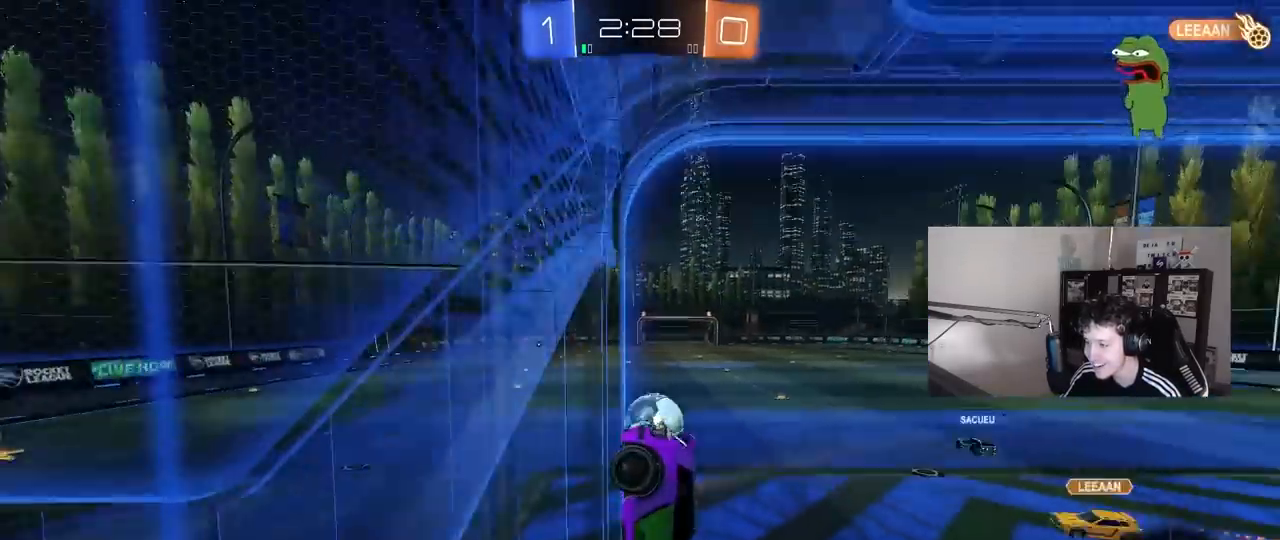
{"keys": ["a", "w"], "mouse": [], "mouse_move": "still", "events": [[333, "shift", "down"], [367, "shift", "up"]]}
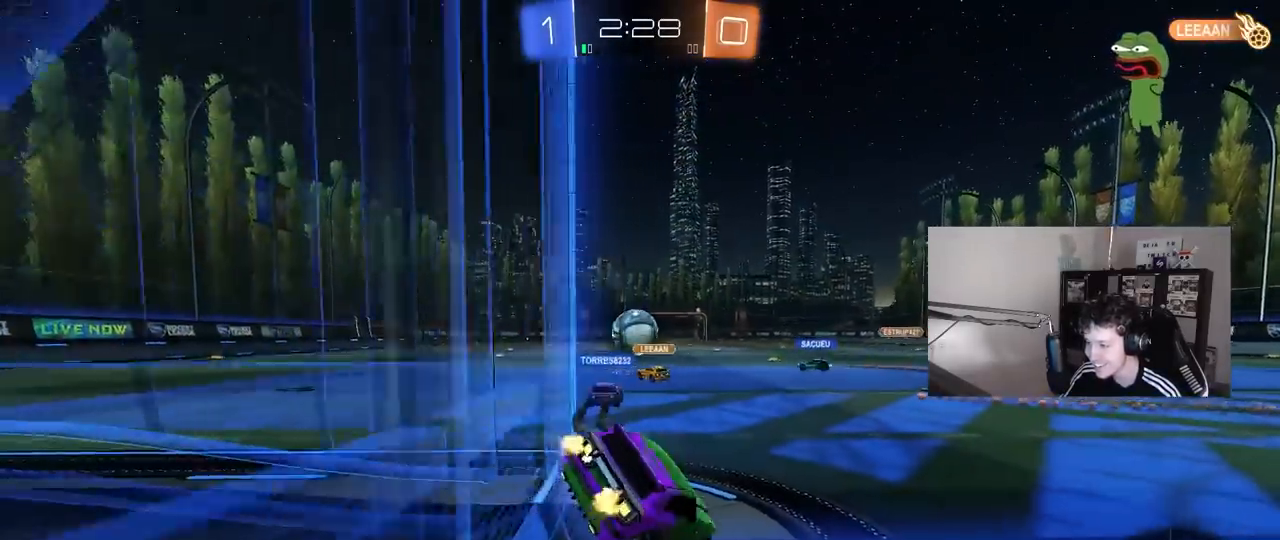
{"keys": ["a", "w"], "mouse": [], "mouse_move": "still", "events": [[117, "shift", "down"], [250, "shift", "up"]]}
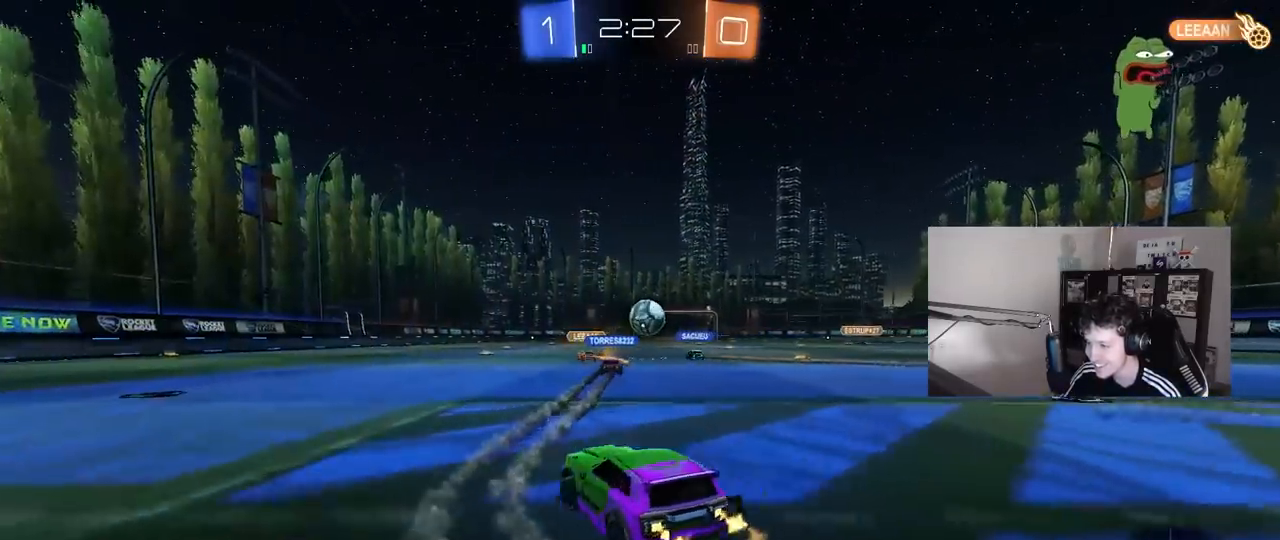
{"keys": ["a", "s", "shift"], "mouse": ["right"], "mouse_move": "down", "events": [[133, "mouse_left", "down"], [267, "a", "up"], [267, "d", "down"], [267, "mouse_right", "down"], [367, "a", "down"], [367, "d", "up"], [367, "mouse_right", "up"], [367, "shift", "down"], [400, "mouse_left", "up"], [400, "mouse_right", "down"], [450, "s", "down"], [450, "w", "up"]]}
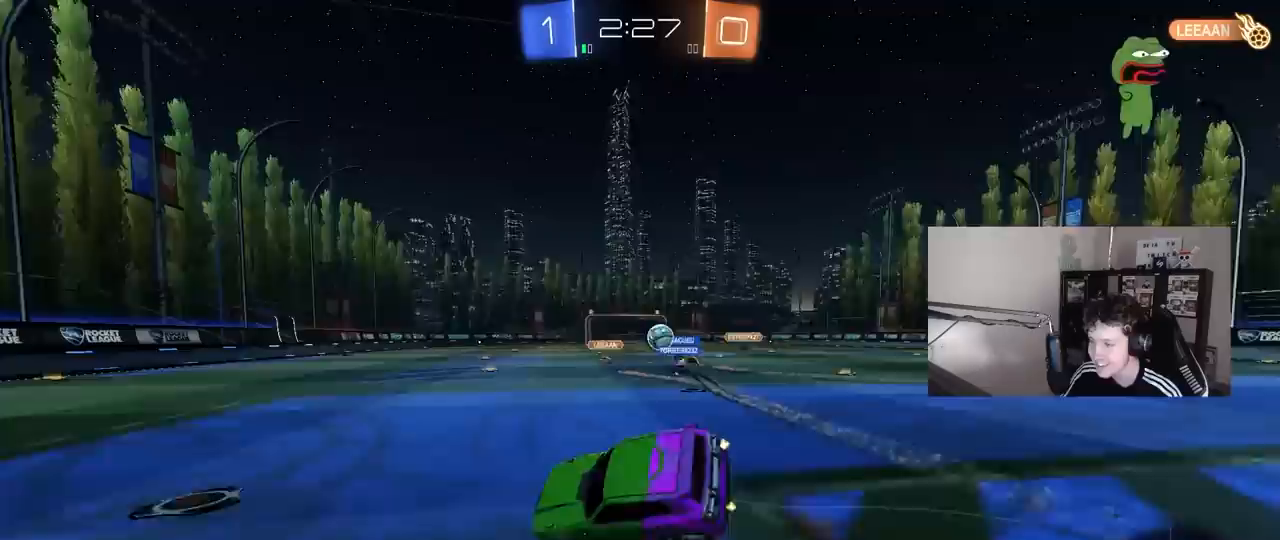
{"keys": ["a", "s", "shift"], "mouse": ["left"], "mouse_move": "still", "events": [[133, "mouse_right", "up"], [333, "mouse_left", "down"], [333, "s", "up"], [417, "s", "down"]]}
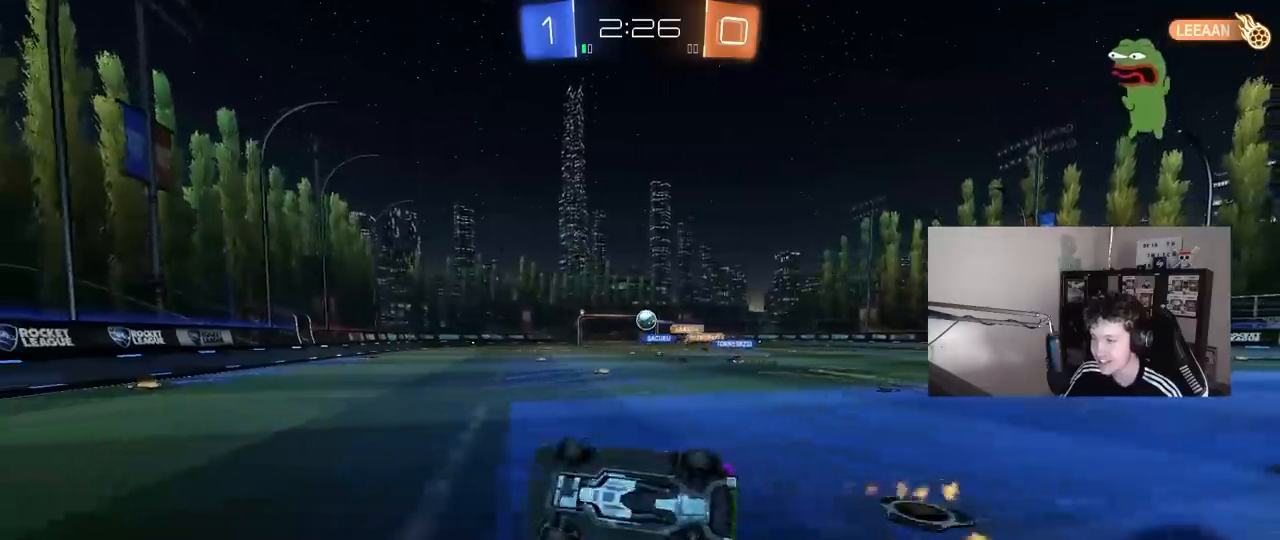
{"keys": ["d", "w"], "mouse": ["left"], "mouse_move": "still", "events": [[167, "shift", "up"], [200, "a", "up"], [250, "s", "up"], [300, "d", "down"], [400, "w", "down"]]}
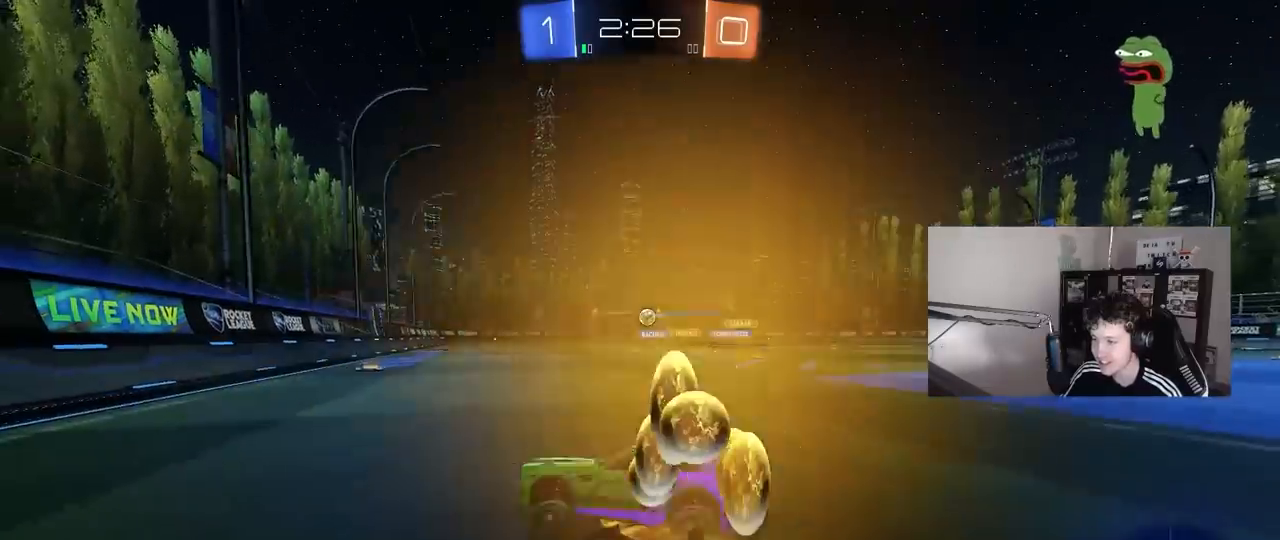
{"keys": ["d", "w"], "mouse": [], "mouse_move": "still", "events": [[317, "d", "up"], [400, "d", "down"], [450, "mouse_left", "up"]]}
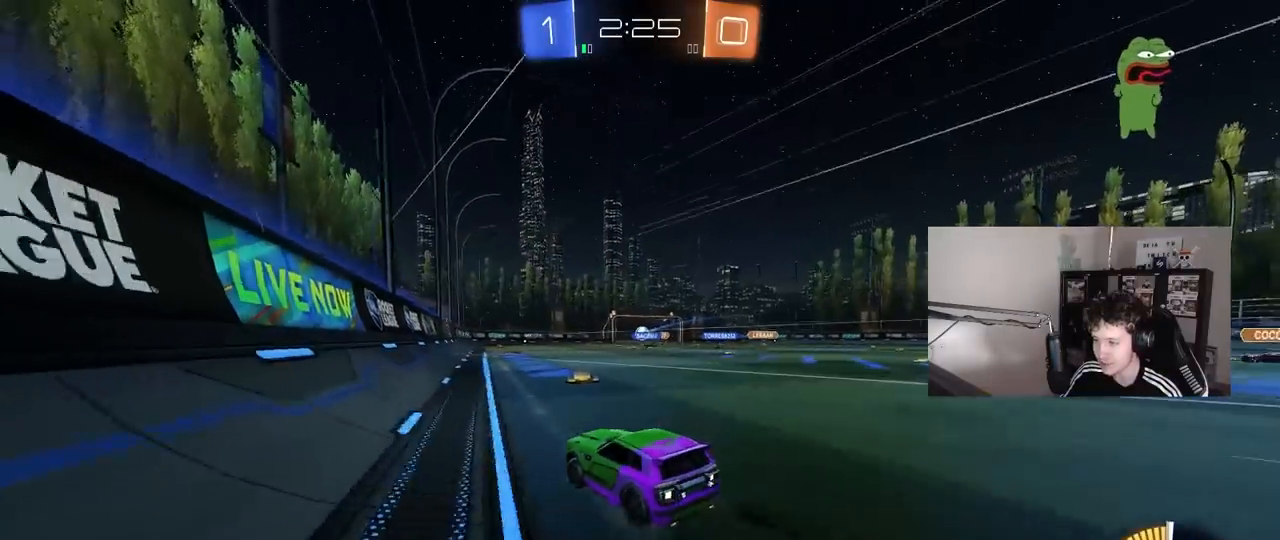
{"keys": ["w"], "mouse": [], "mouse_move": "still", "events": [[100, "d", "up"]]}
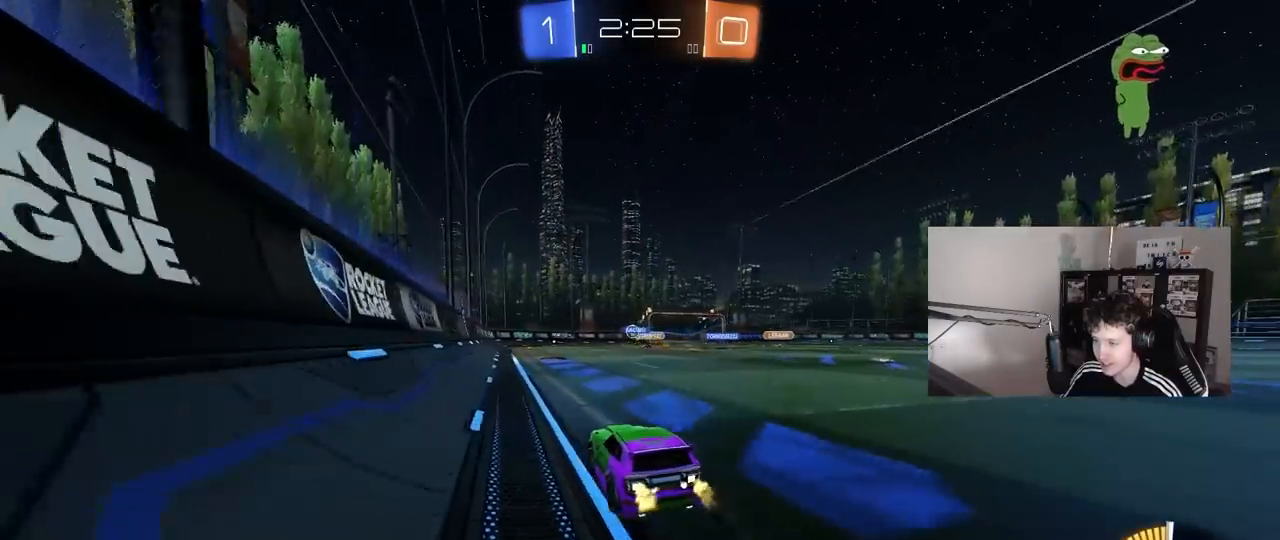
{"keys": ["w"], "mouse": [], "mouse_move": "still", "events": [[117, "a", "down"], [300, "a", "up"]]}
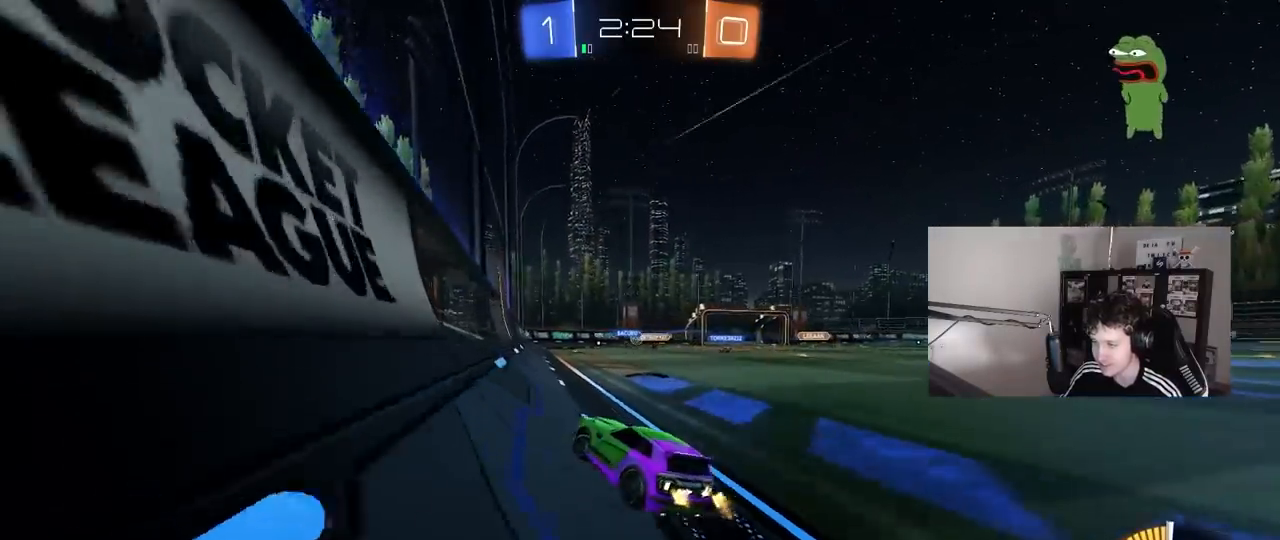
{"keys": ["w"], "mouse": [], "mouse_move": "still", "events": [[317, "a", "down"], [450, "a", "up"]]}
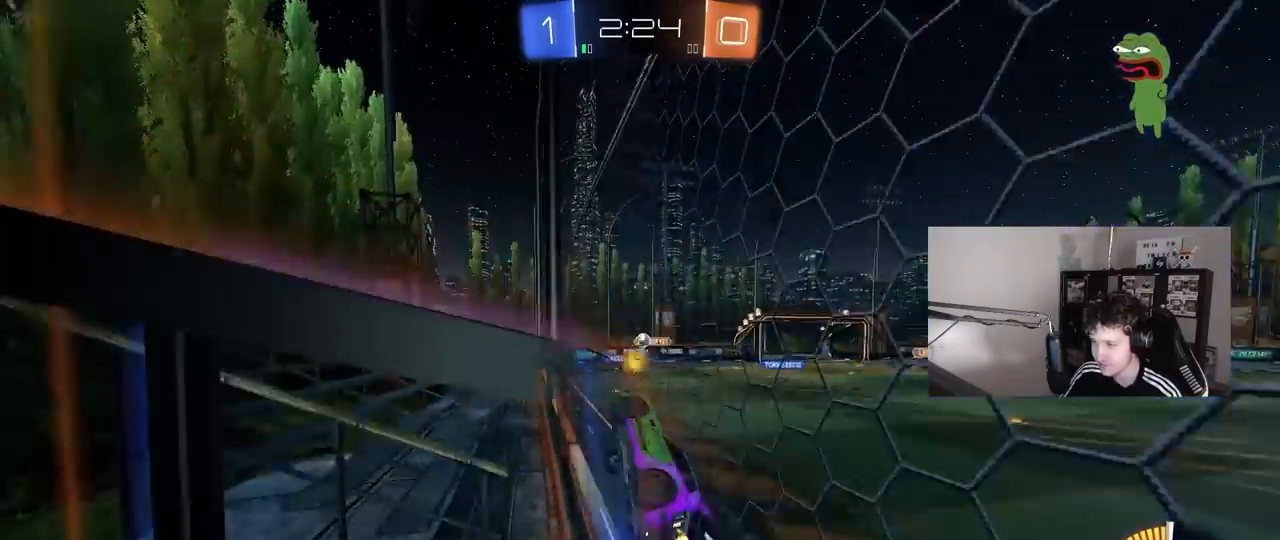
{"keys": ["w"], "mouse": [], "mouse_move": "still", "events": [[333, "a", "down"], [417, "a", "up"]]}
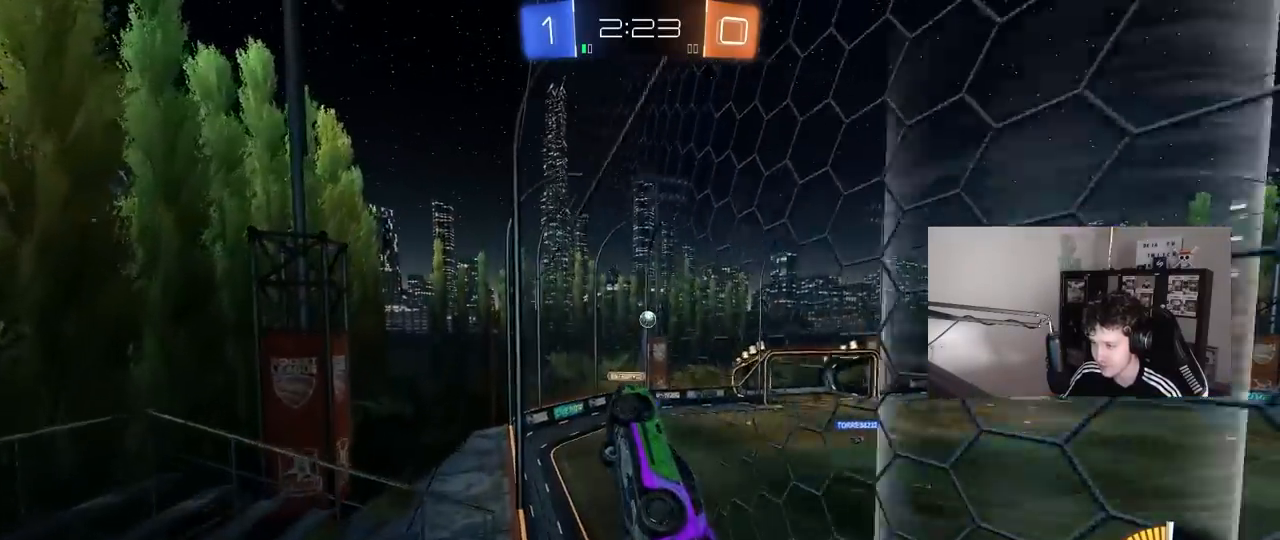
{"keys": ["w"], "mouse": ["left"], "mouse_move": "still", "events": [[17, "mouse_left", "down"], [67, "a", "down"], [117, "a", "up"]]}
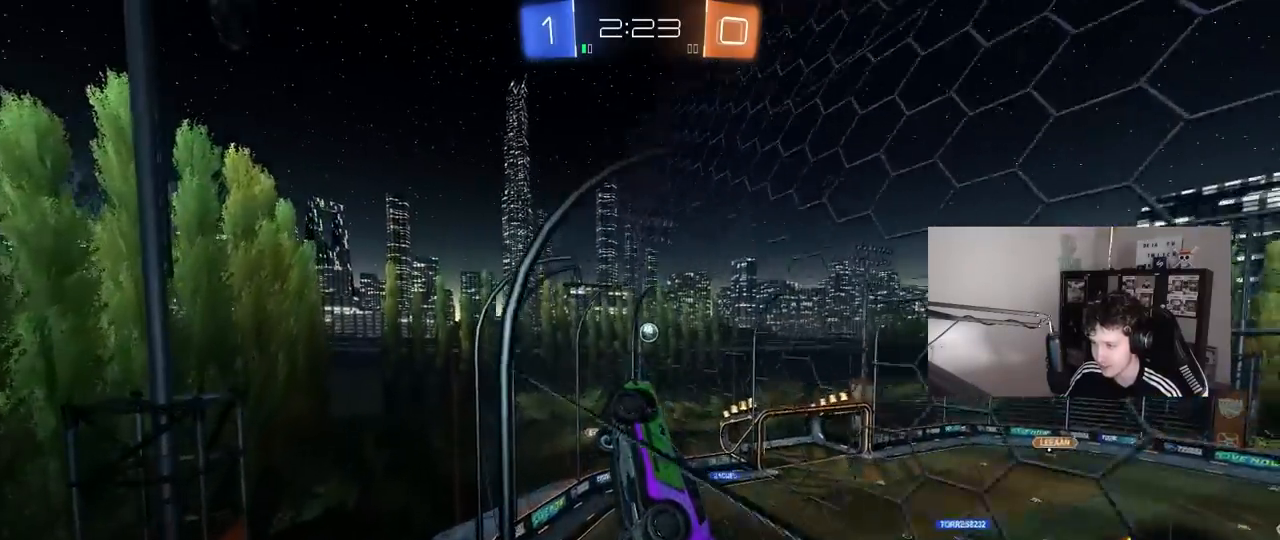
{"keys": [], "mouse": [], "mouse_move": "still", "events": [[267, "mouse_left", "up"], [317, "d", "down"], [400, "d", "up"], [500, "w", "up"]]}
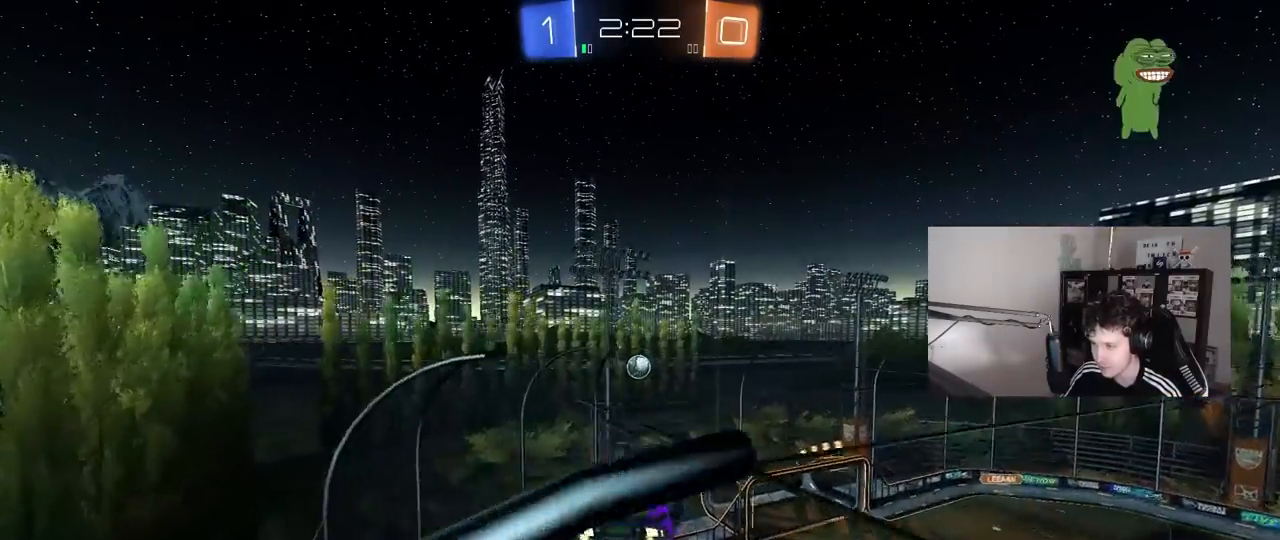
{"keys": ["a"], "mouse": ["left"], "mouse_move": "still", "events": [[50, "d", "down"], [50, "s", "down"], [100, "d", "up"], [100, "mouse_right", "down"], [133, "a", "down"], [183, "a", "up"], [183, "s", "up"], [233, "mouse_right", "up"], [283, "a", "down"], [367, "a", "up"], [417, "a", "down"], [467, "mouse_left", "down"]]}
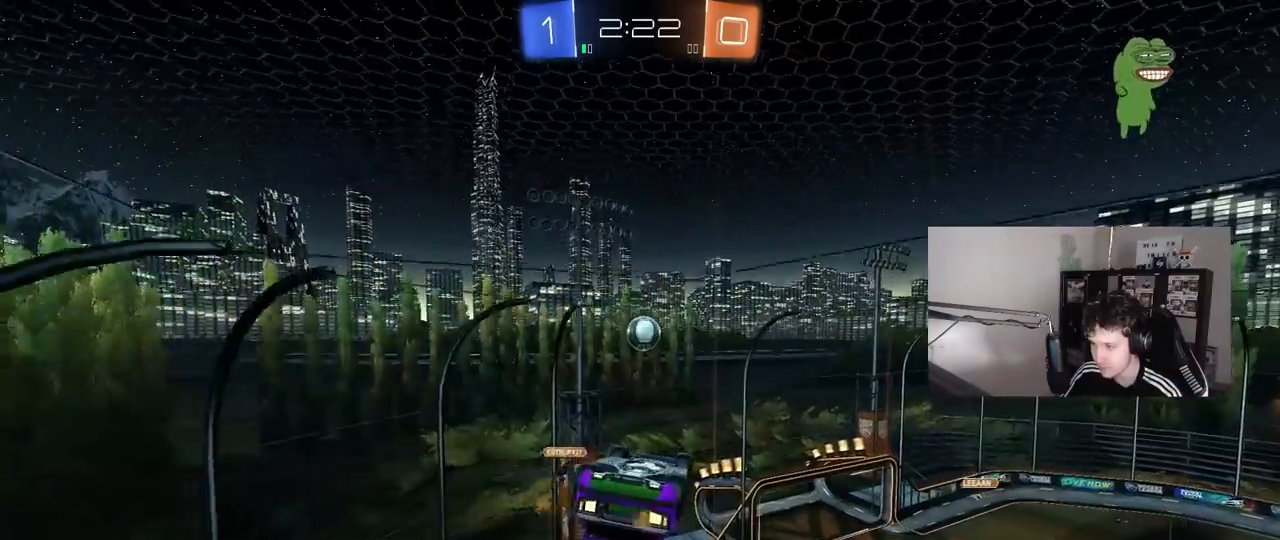
{"keys": ["a"], "mouse": [], "mouse_move": "still", "events": [[17, "a", "up"], [117, "mouse_left", "up"], [150, "d", "down"], [200, "mouse_right", "down"], [200, "q", "down"], [250, "mouse_left", "down"], [300, "q", "up"], [350, "d", "up"], [400, "a", "down"], [400, "mouse_right", "up"], [483, "mouse_left", "up"]]}
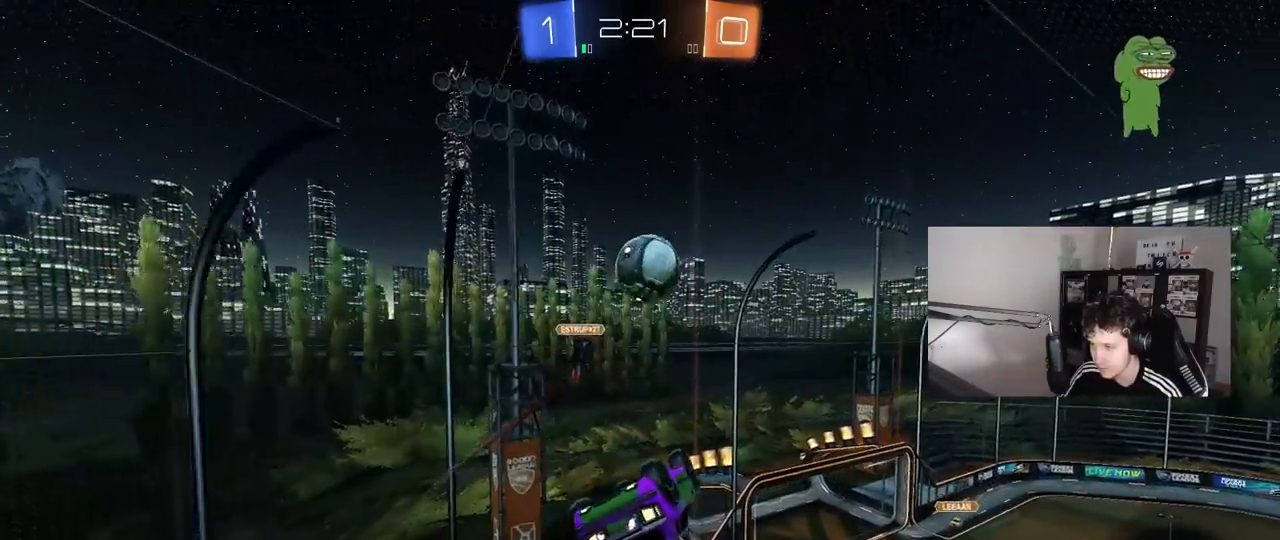
{"keys": ["d"], "mouse": [], "mouse_move": "still", "events": [[367, "s", "down"], [367, "shift", "down"], [450, "a", "up"], [450, "d", "down"], [450, "s", "up"], [500, "shift", "up"]]}
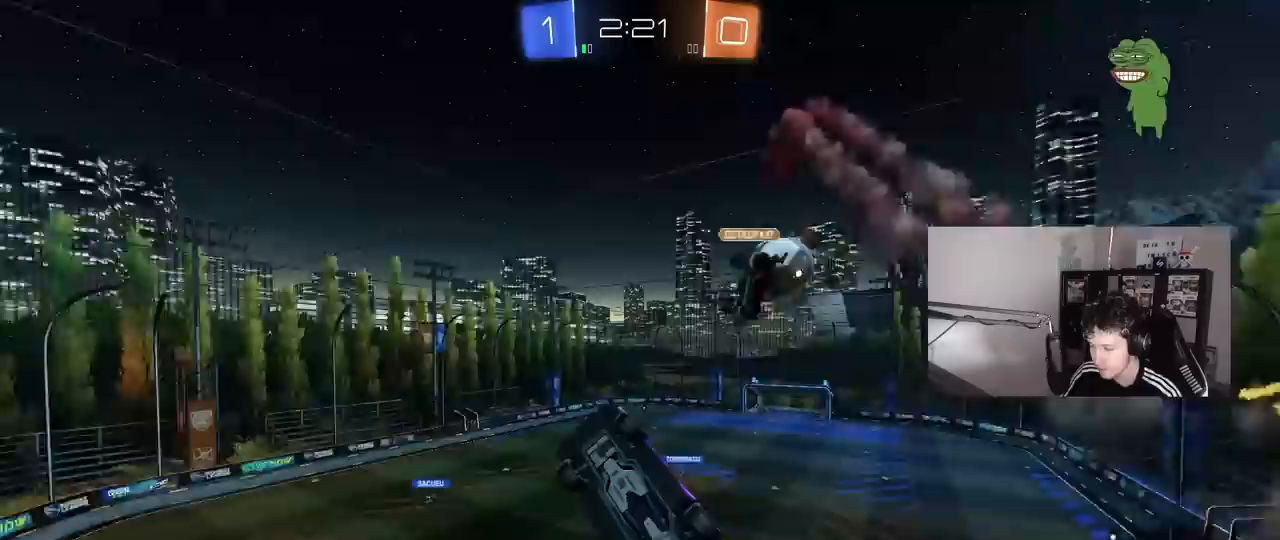
{"keys": ["d", "w"], "mouse": [], "mouse_move": "still", "events": [[50, "s", "down"], [133, "s", "up"], [233, "d", "up"], [333, "d", "down"], [333, "w", "down"]]}
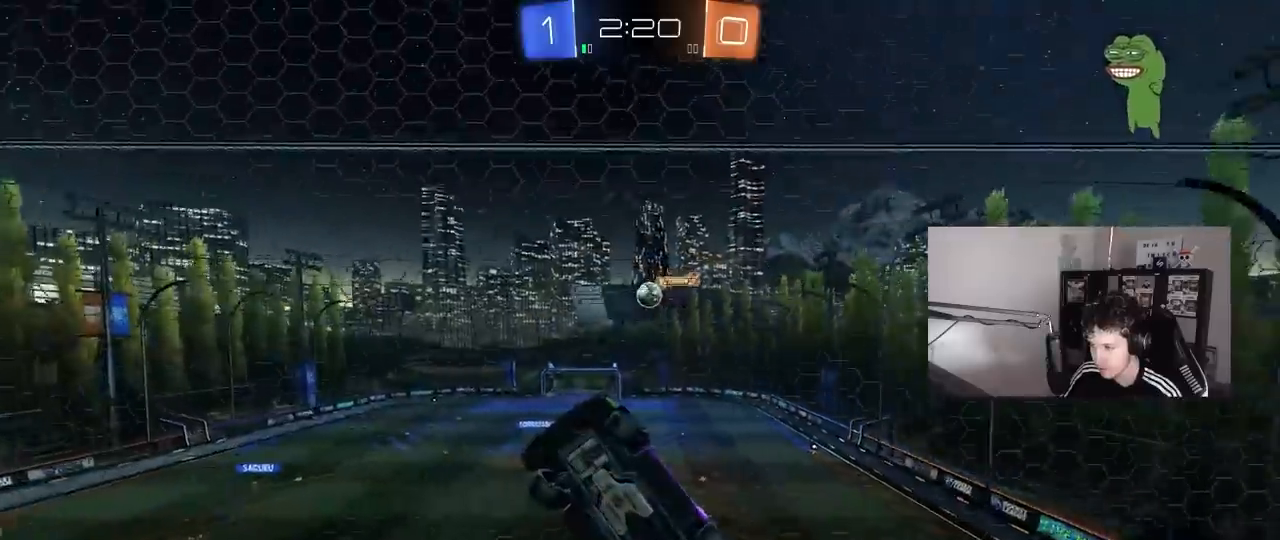
{"keys": ["w"], "mouse": [], "mouse_move": "still", "events": [[350, "d", "up"]]}
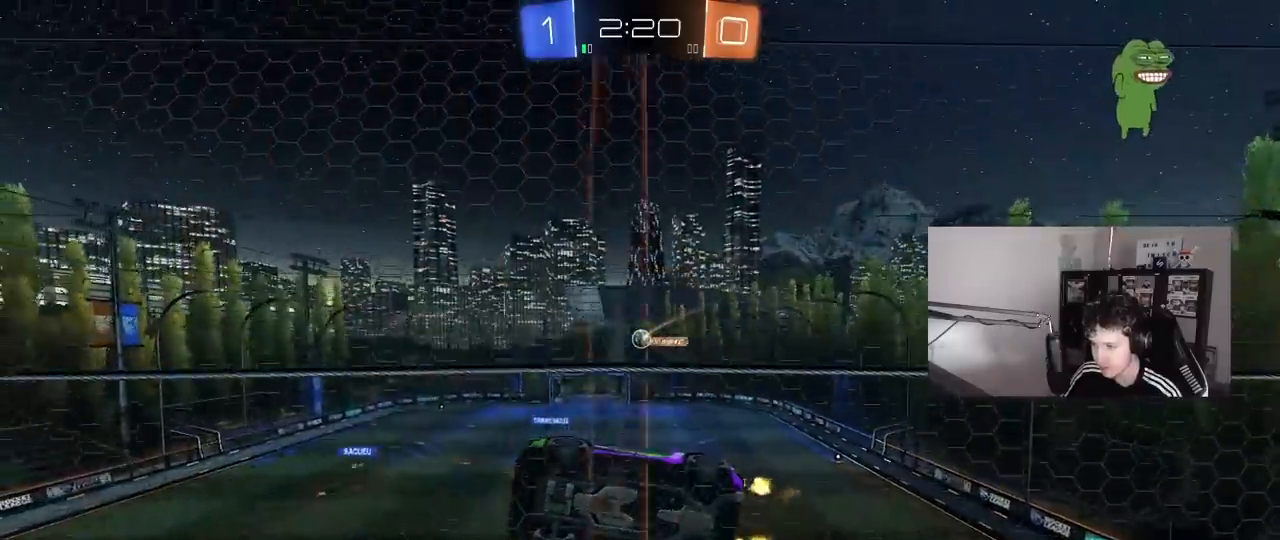
{"keys": ["a", "w"], "mouse": [], "mouse_move": "still", "events": [[133, "a", "down"], [367, "a", "up"], [450, "a", "down"]]}
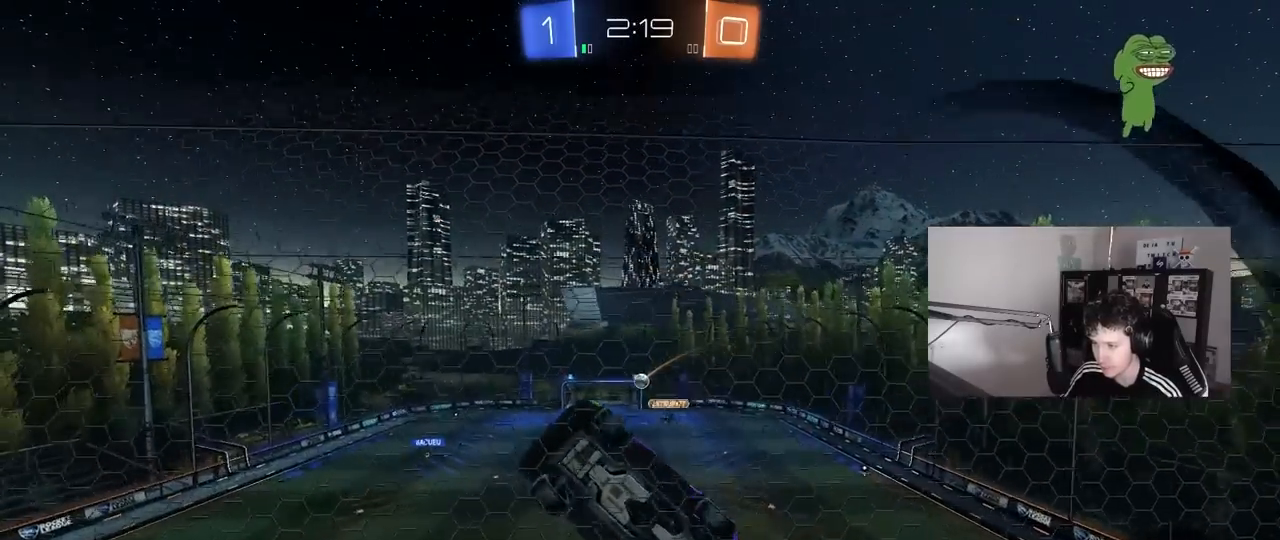
{"keys": ["a", "w"], "mouse": [], "mouse_move": "still", "events": [[283, "a", "up"], [417, "a", "down"]]}
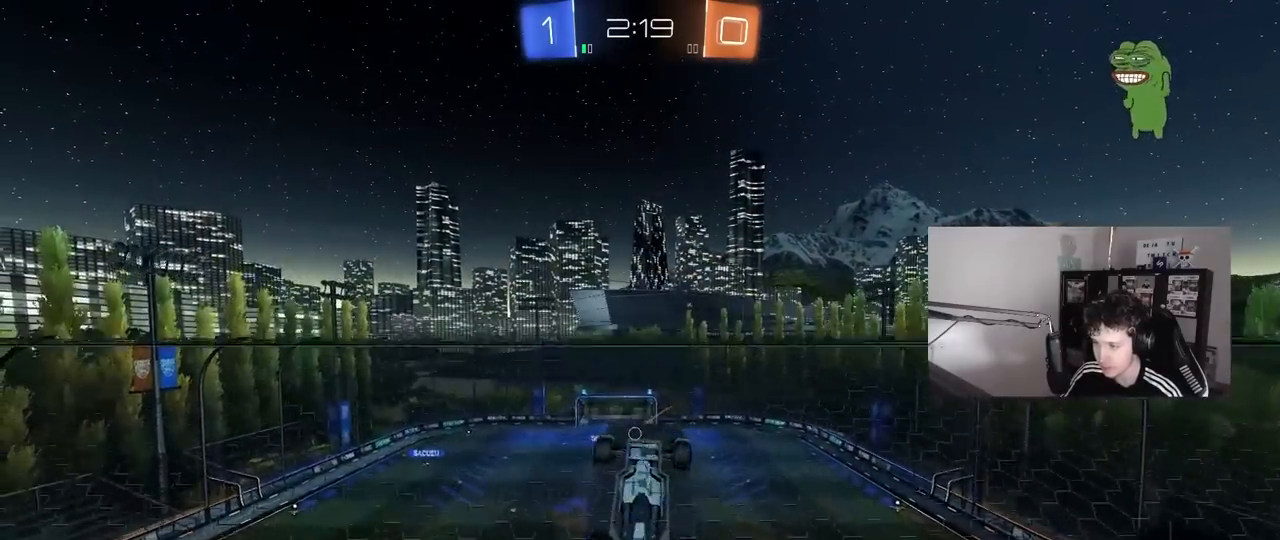
{"keys": [], "mouse": [], "mouse_move": "still", "events": [[17, "a", "up"], [300, "d", "down"], [300, "s", "down"], [300, "w", "up"], [350, "d", "up"], [483, "s", "up"]]}
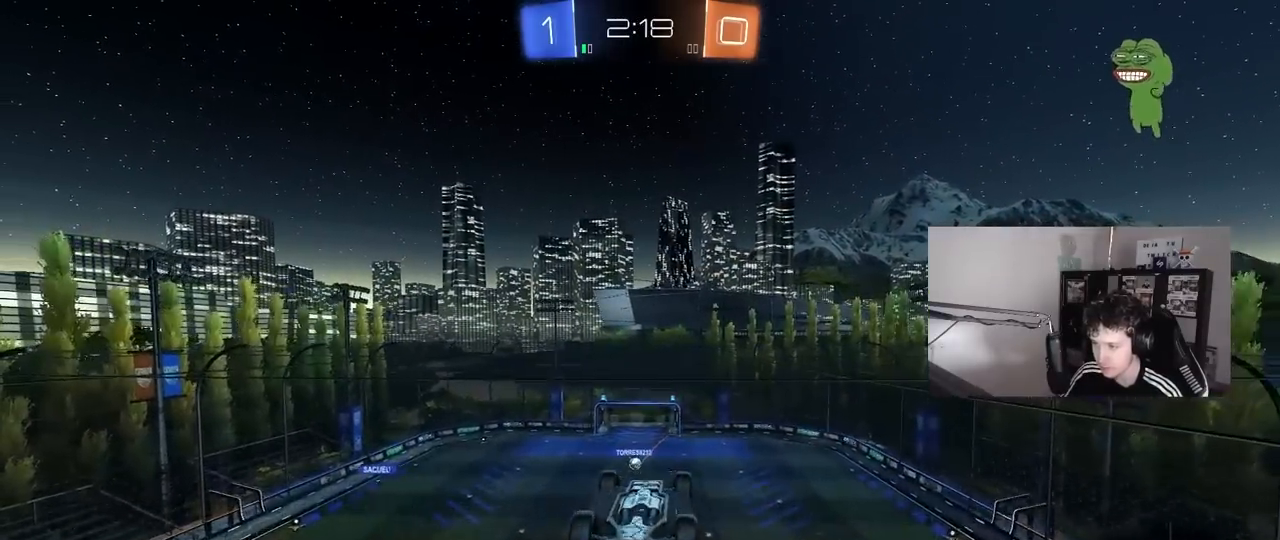
{"keys": ["d"], "mouse": [], "mouse_move": "still", "events": [[83, "a", "down"], [117, "w", "down"], [217, "a", "up"], [267, "d", "down"], [367, "w", "up"]]}
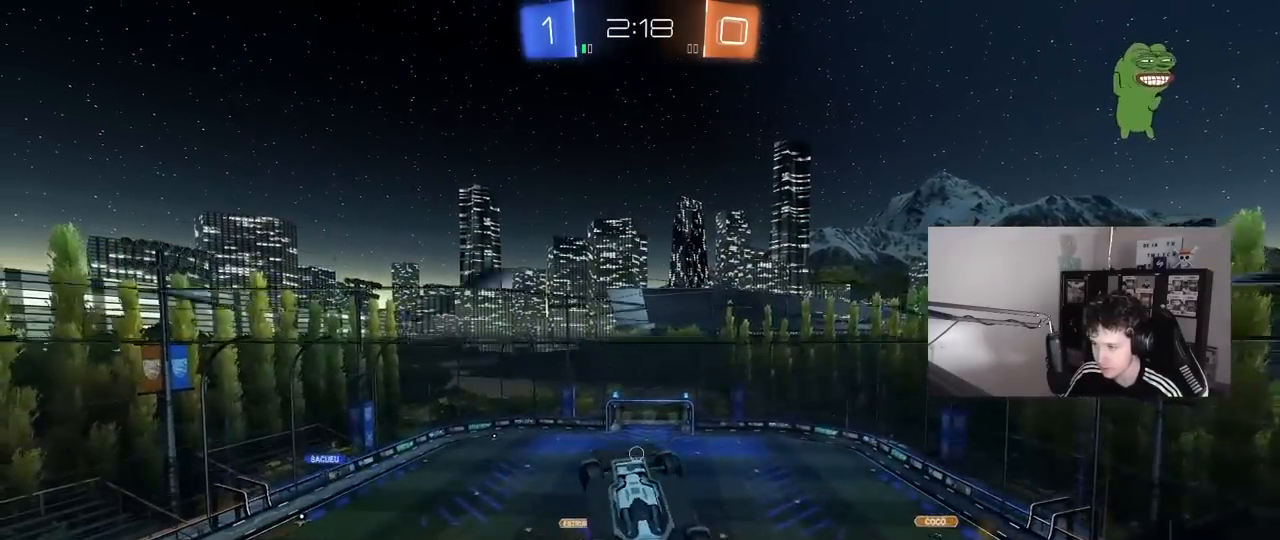
{"keys": [], "mouse": ["left"], "mouse_move": "still", "events": [[100, "mouse_left", "down"], [100, "shift", "down"], [133, "w", "down"], [233, "w", "up"], [283, "s", "down"], [333, "a", "down"], [367, "d", "up"], [367, "shift", "up"], [417, "a", "up"], [417, "s", "up"]]}
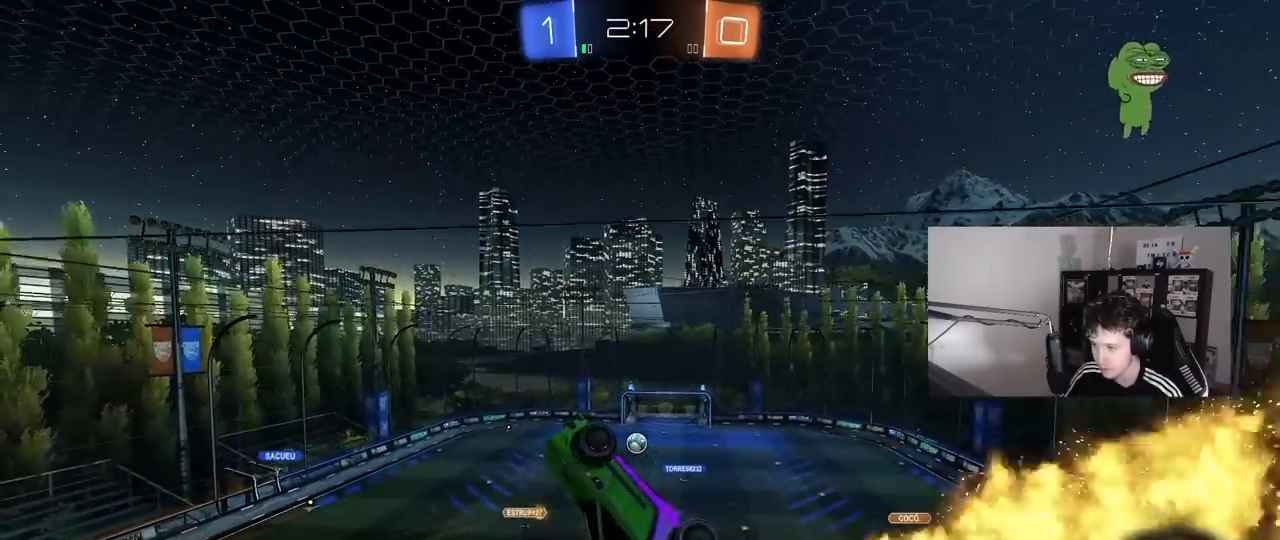
{"keys": ["d", "s"], "mouse": [], "mouse_move": "still", "events": [[17, "a", "down"], [17, "w", "down"], [250, "a", "up"], [250, "w", "up"], [350, "d", "down"], [350, "mouse_left", "up"], [350, "s", "down"]]}
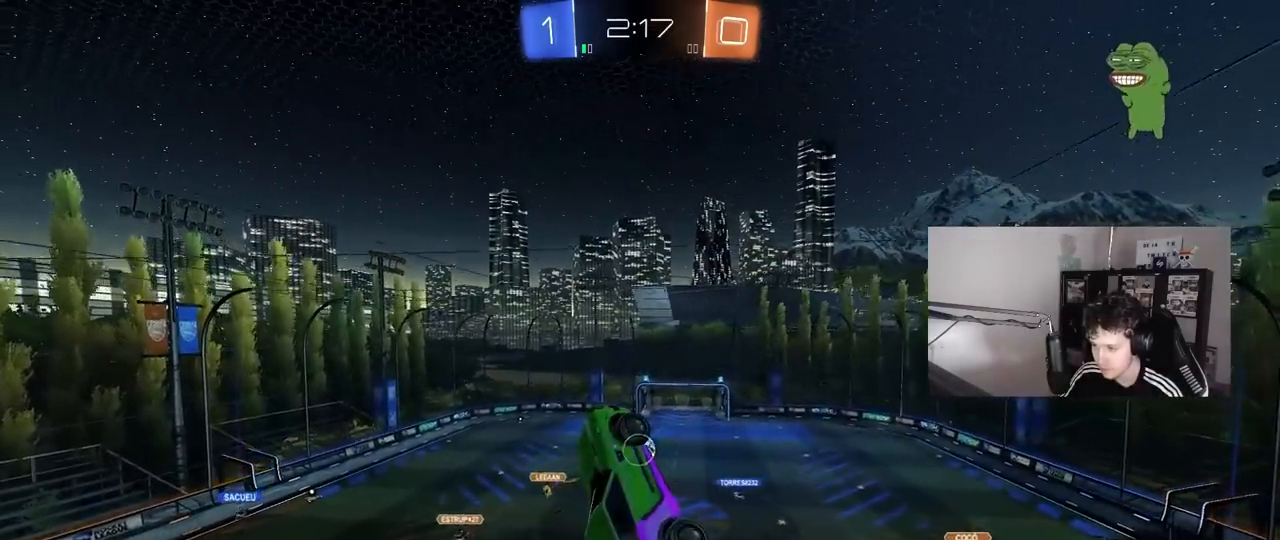
{"keys": [], "mouse": [], "mouse_move": "still", "events": [[133, "a", "down"], [133, "mouse_left", "down"], [167, "a", "up"], [367, "a", "down"], [367, "d", "up"], [400, "mouse_left", "up"], [400, "s", "up"], [400, "shift", "down"], [450, "a", "up"], [500, "shift", "up"]]}
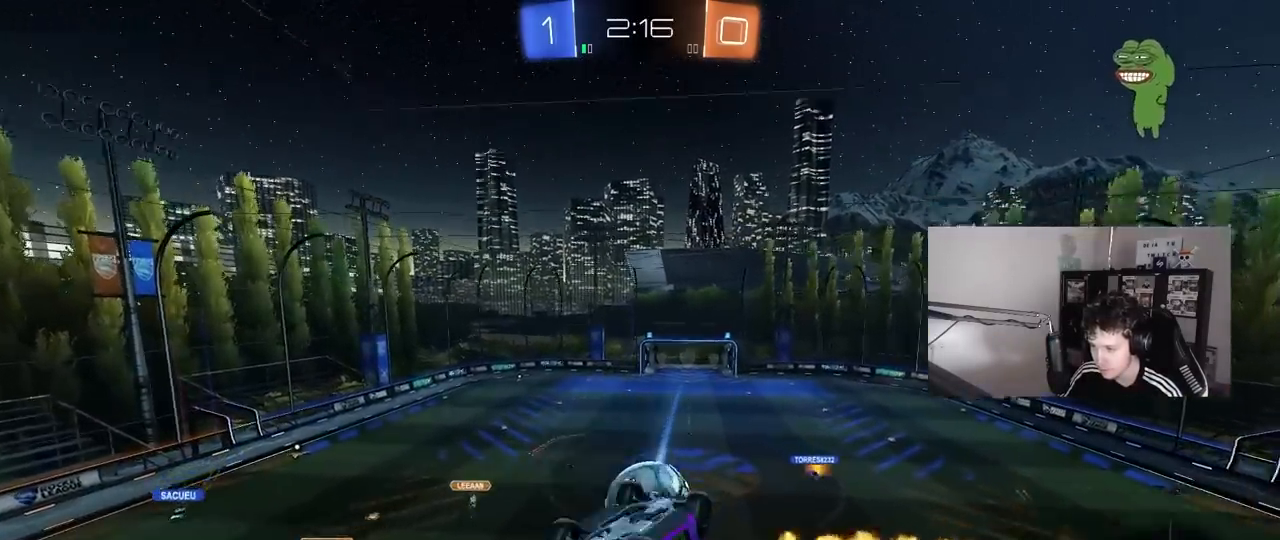
{"keys": ["a", "shift"], "mouse": [], "mouse_move": "still", "events": [[100, "mouse_right", "down"], [233, "mouse_right", "up"], [233, "s", "down"], [283, "a", "down"], [333, "shift", "down"], [417, "s", "up"]]}
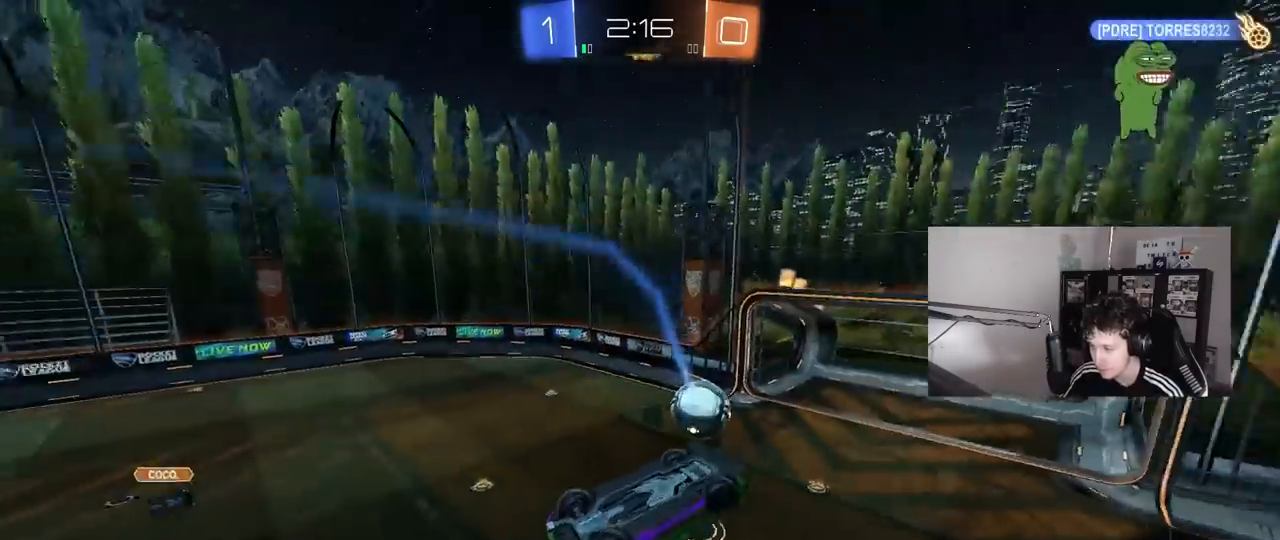
{"keys": ["a"], "mouse": [], "mouse_move": "still", "events": [[67, "s", "down"], [200, "s", "up"], [350, "shift", "up"], [350, "w", "down"], [433, "w", "up"]]}
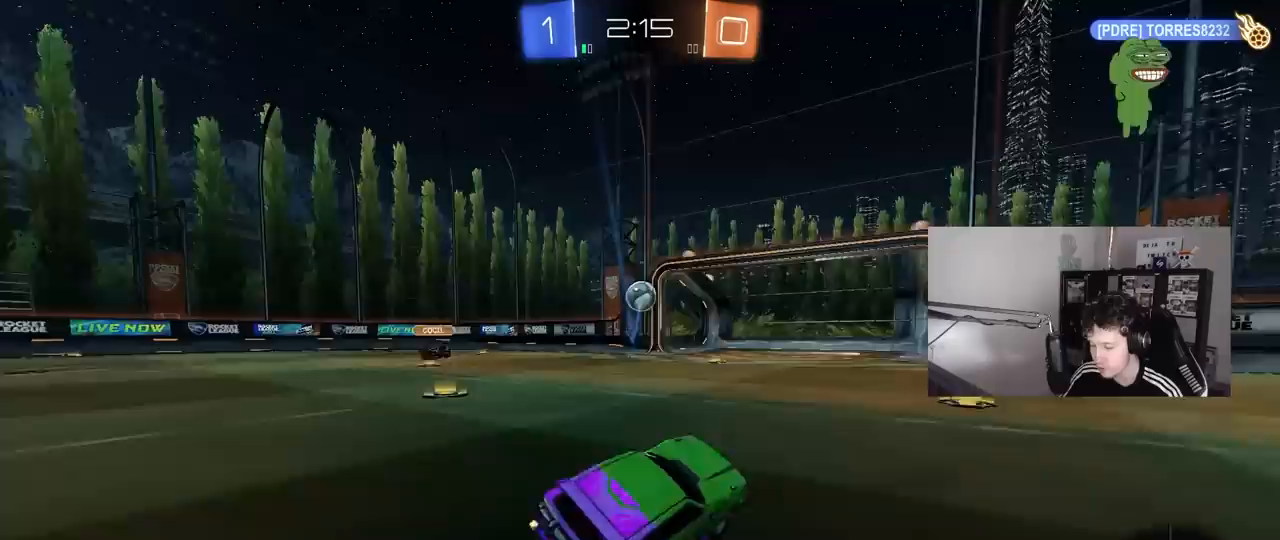
{"keys": [], "mouse": [], "mouse_move": "still", "events": [[33, "a", "up"], [33, "s", "down"], [133, "d", "down"], [450, "s", "up"], [500, "d", "up"]]}
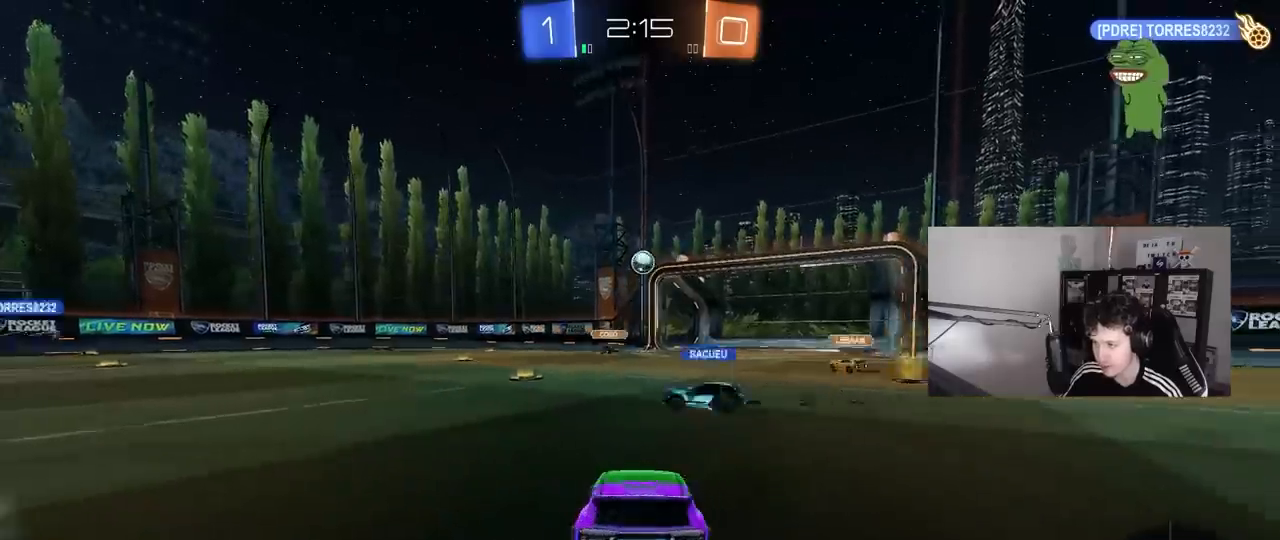
{"keys": ["w"], "mouse": [], "mouse_move": "still", "events": [[50, "a", "down"], [50, "w", "down"], [467, "a", "up"]]}